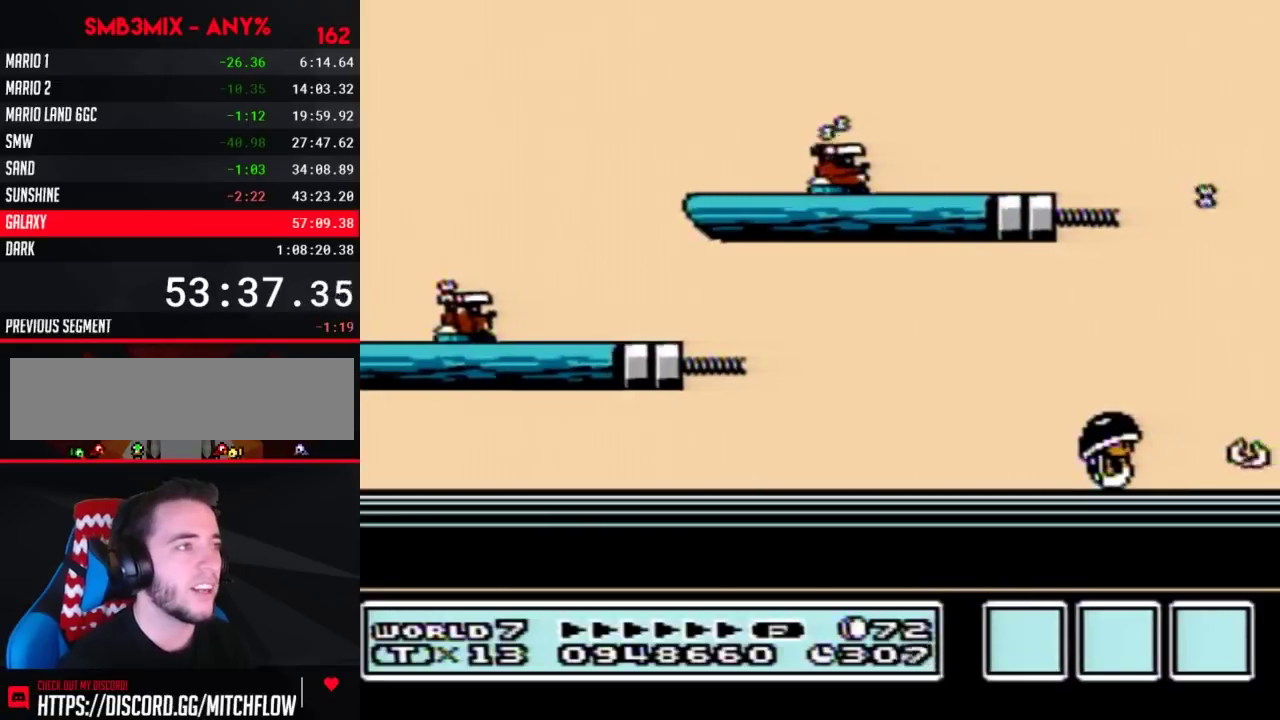
Gameplay with a controller (Nintendo layout); each line is a JSON object with the inputs held at the frame after it. "events" lists button and stick changes between this image and that frame as [ms after this image, input, new state], when the widget could be followed in between. Not read: L3 R3.
{"buttons": ["B"], "events": [[67, "B", "down"], [217, "B", "up"], [417, "B", "down"]]}
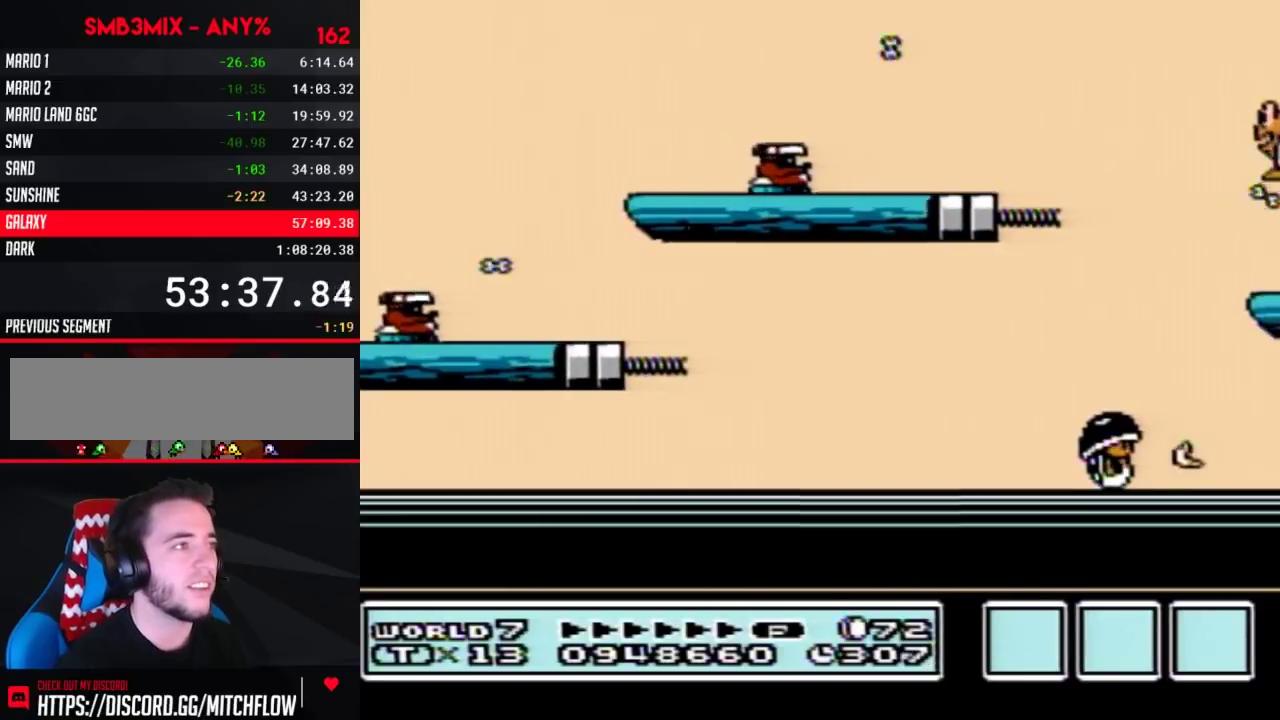
{"buttons": ["B", "DPAD_DOWN", "DPAD_RIGHT"], "events": [[67, "B", "up"], [217, "B", "down"], [350, "B", "up"], [400, "DPAD_RIGHT", "down"], [500, "B", "down"], [500, "DPAD_DOWN", "down"]]}
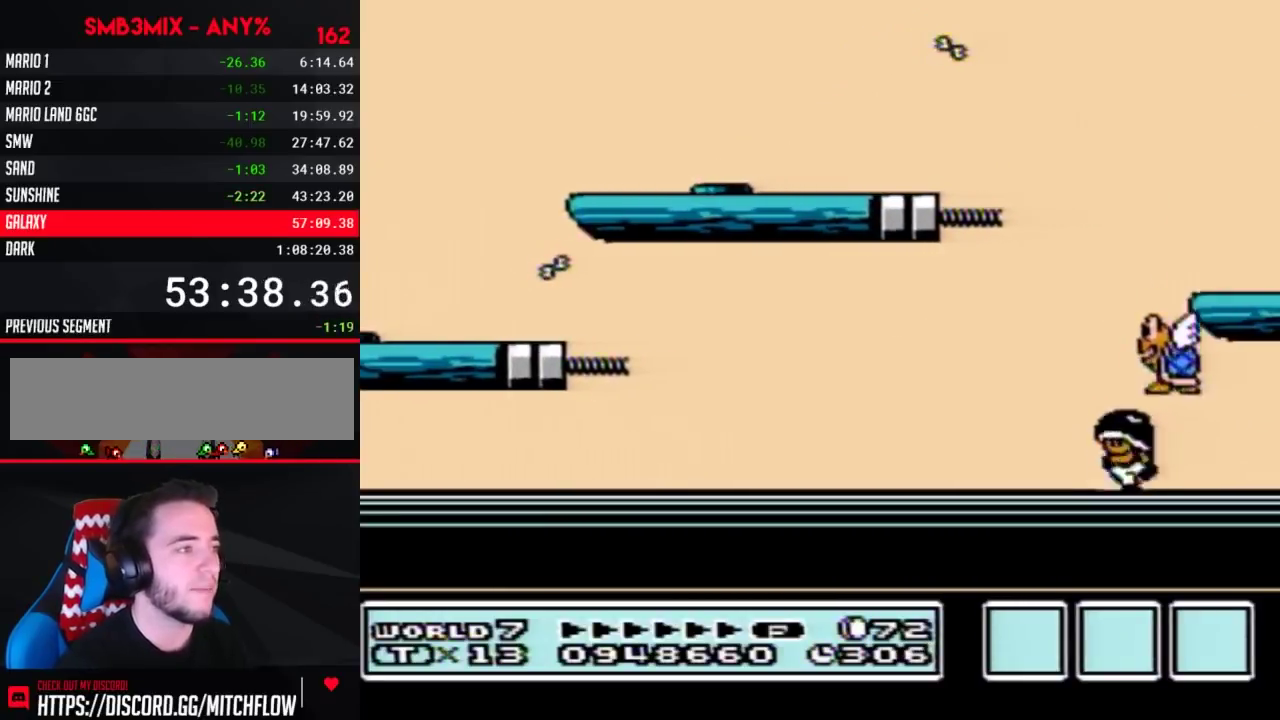
{"buttons": ["B", "DPAD_LEFT"], "events": [[33, "DPAD_DOWN", "up"], [33, "DPAD_LEFT", "down"], [33, "DPAD_RIGHT", "up"], [67, "A", "down"], [317, "A", "up"], [350, "DPAD_LEFT", "up"], [467, "DPAD_LEFT", "down"]]}
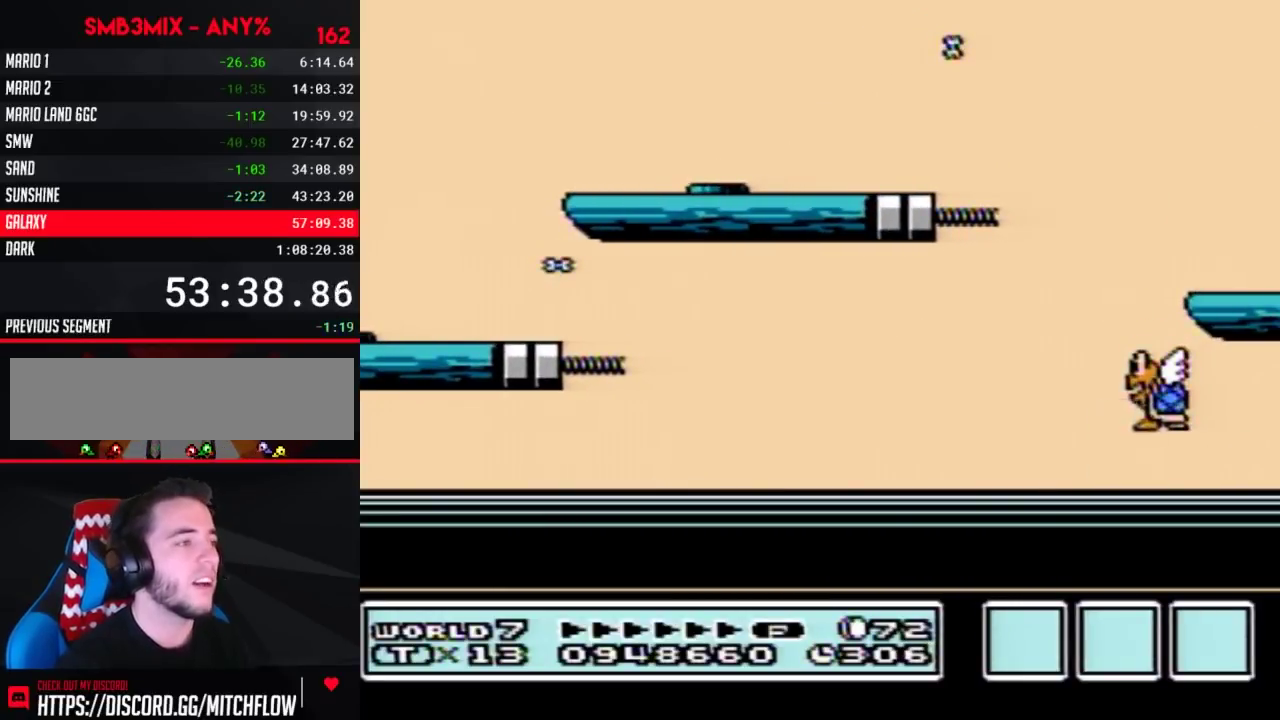
{"buttons": ["B"], "events": [[67, "A", "down"], [183, "DPAD_LEFT", "up"], [250, "A", "up"], [283, "DPAD_LEFT", "down"], [467, "DPAD_LEFT", "up"]]}
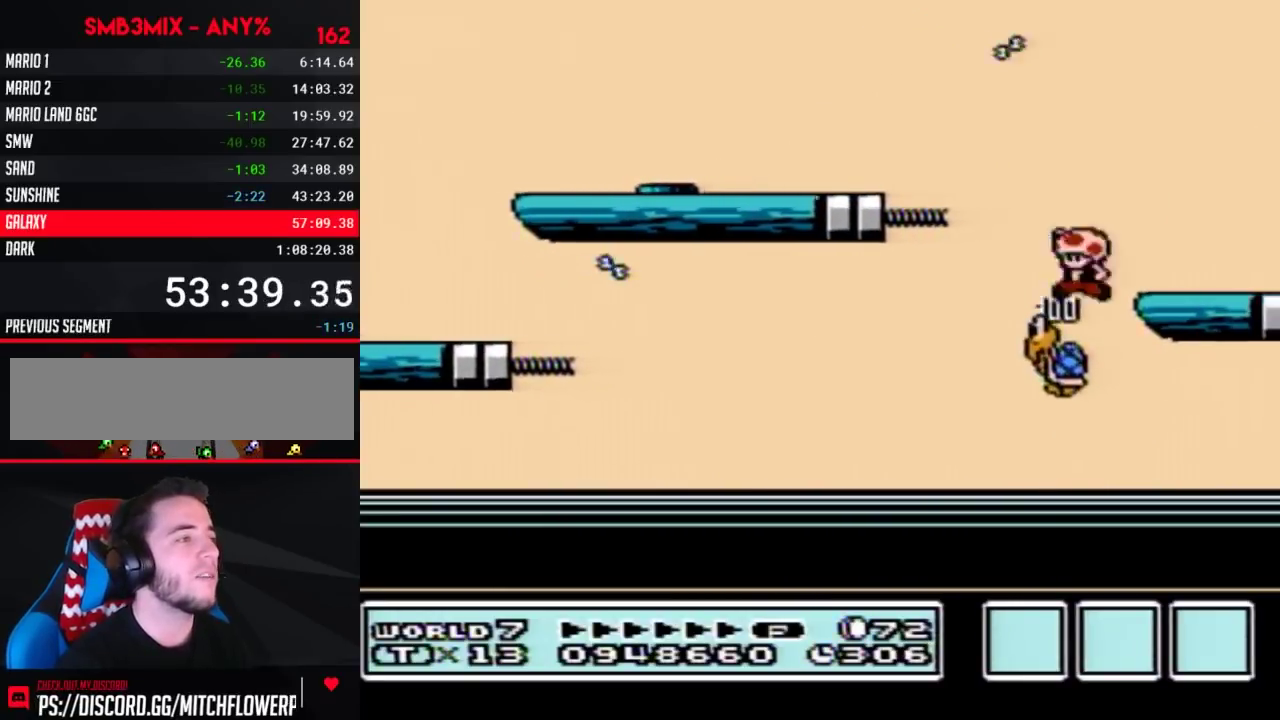
{"buttons": ["B"], "events": [[150, "DPAD_LEFT", "down"], [317, "DPAD_LEFT", "up"]]}
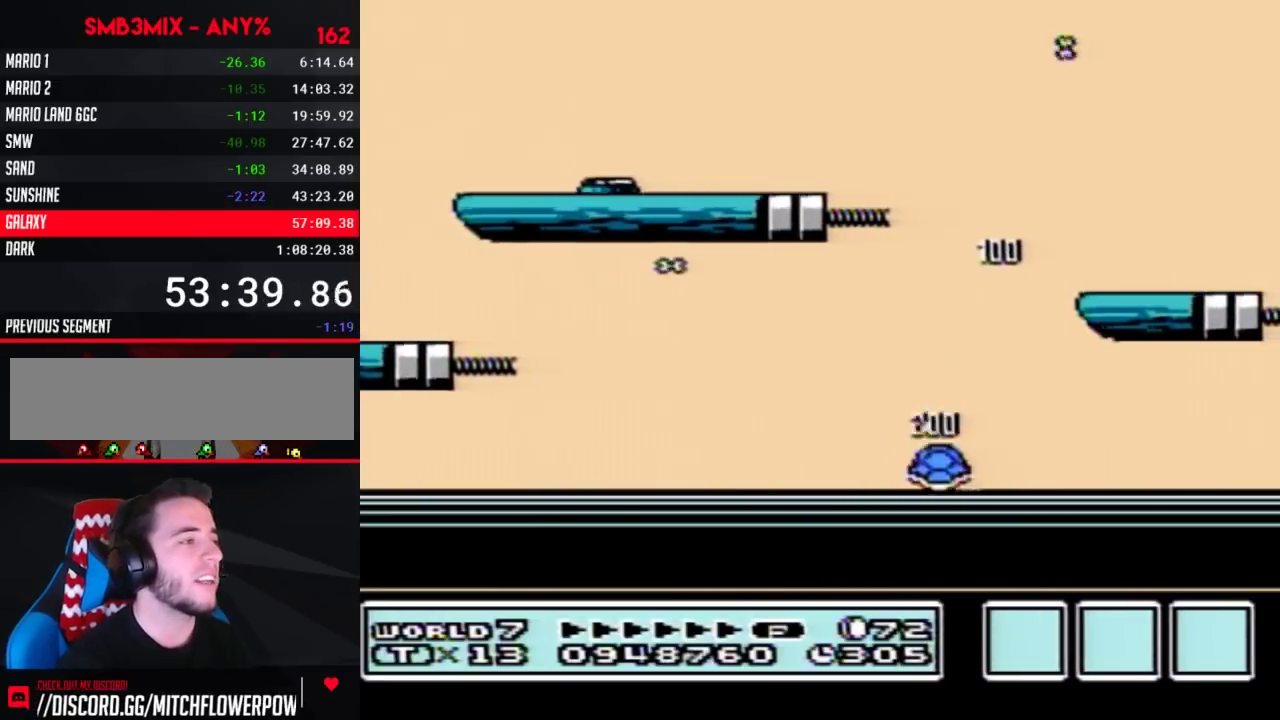
{"buttons": ["B", "DPAD_RIGHT"], "events": [[383, "DPAD_RIGHT", "down"]]}
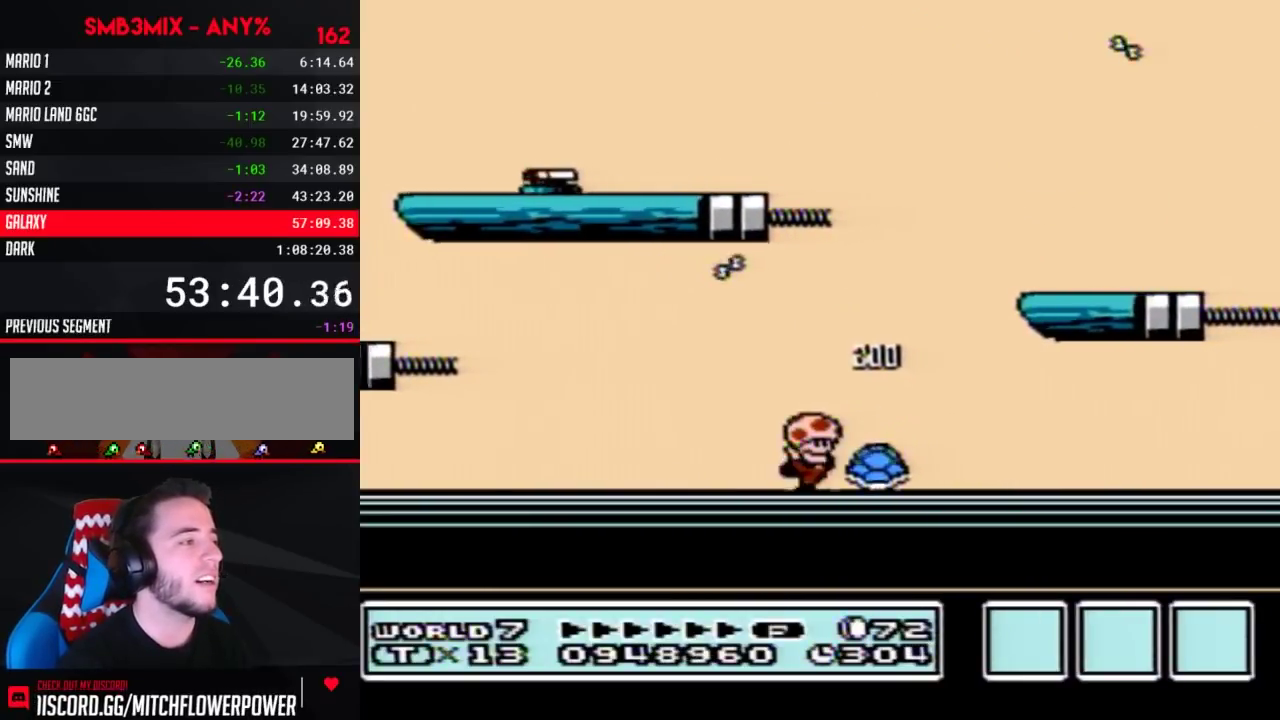
{"buttons": ["B", "DPAD_RIGHT"], "events": []}
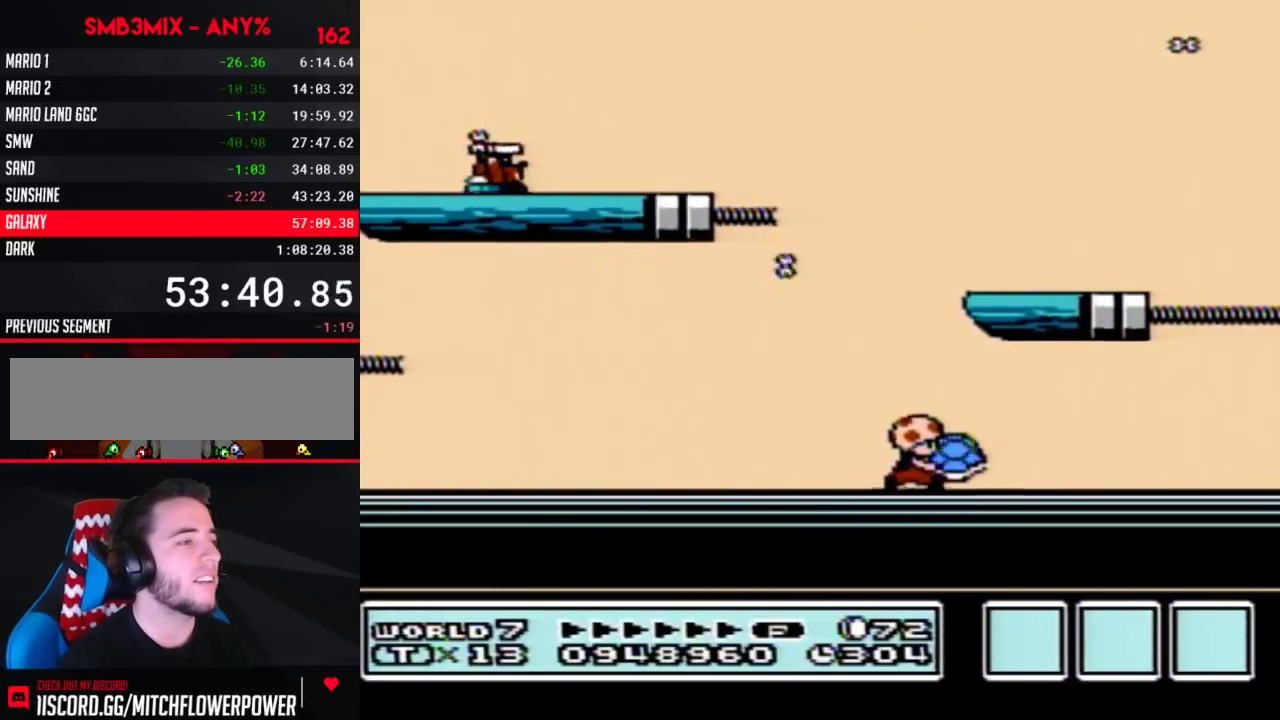
{"buttons": ["B", "DPAD_RIGHT"], "events": []}
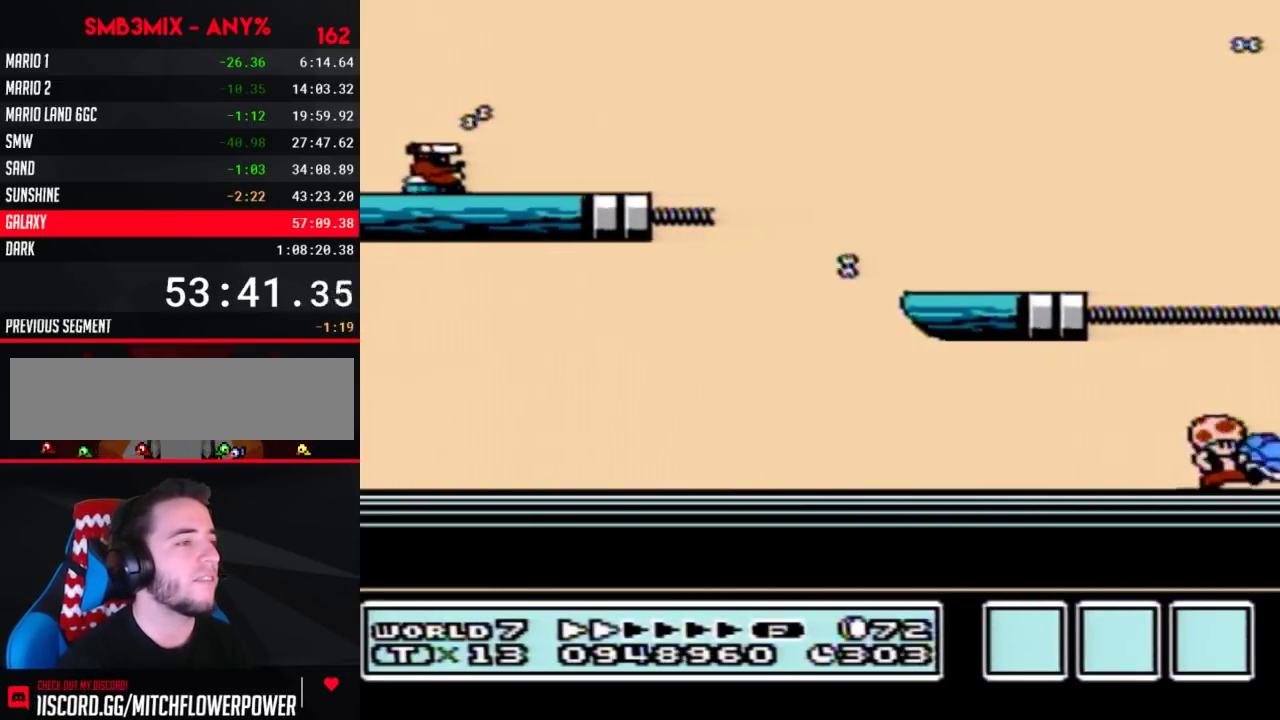
{"buttons": ["B", "DPAD_LEFT"], "events": [[100, "DPAD_RIGHT", "up"], [150, "DPAD_LEFT", "down"]]}
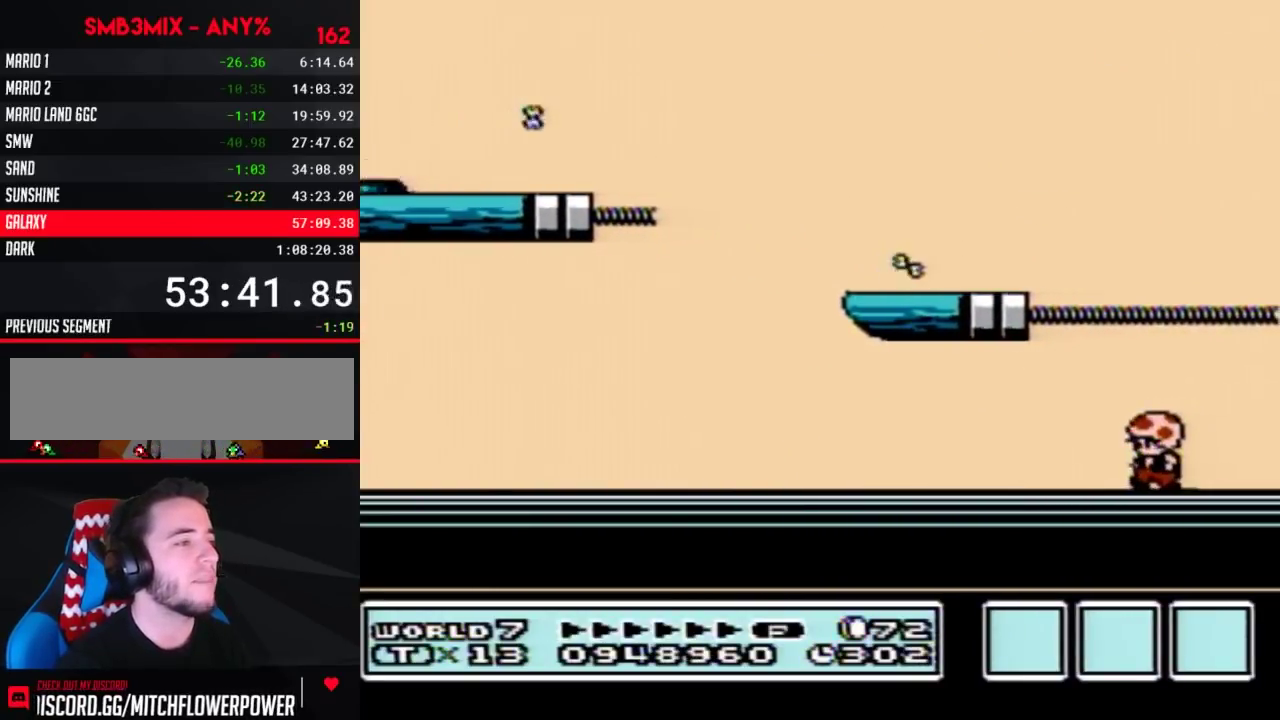
{"buttons": ["B", "DPAD_RIGHT"], "events": [[417, "DPAD_LEFT", "up"], [467, "DPAD_RIGHT", "down"]]}
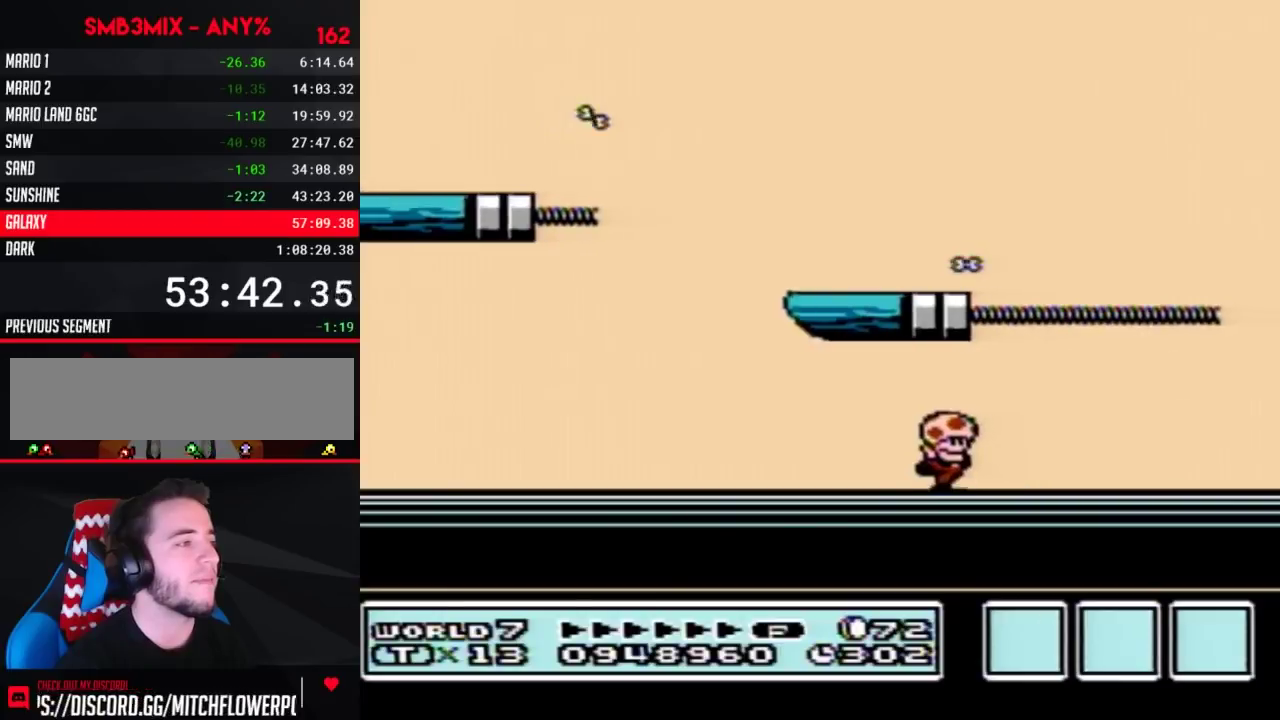
{"buttons": [], "events": [[133, "B", "up"], [150, "DPAD_RIGHT", "up"]]}
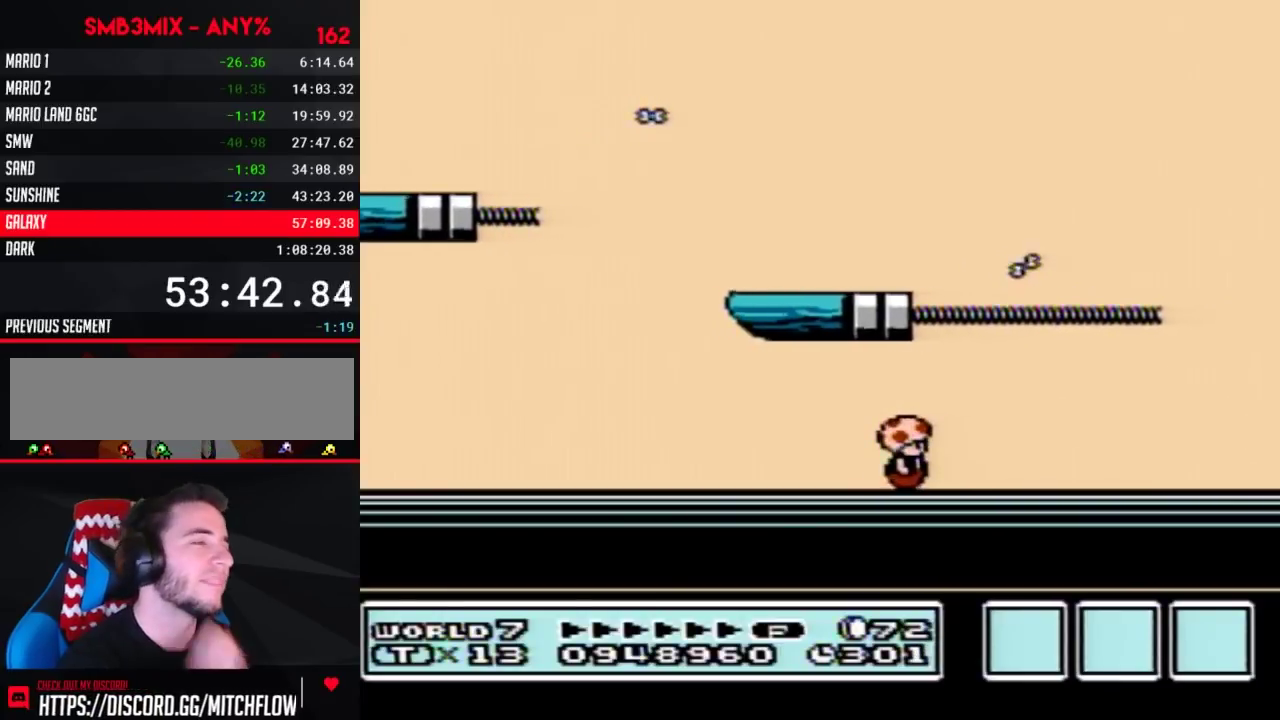
{"buttons": [], "events": []}
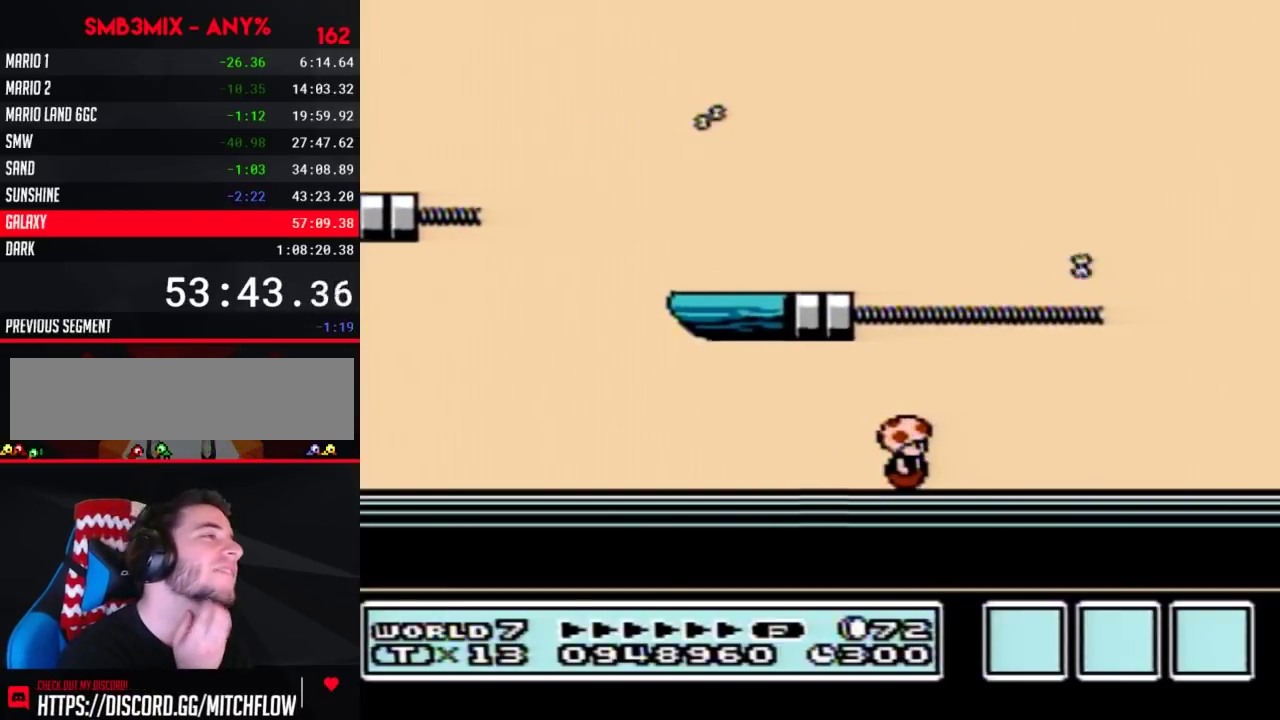
{"buttons": [], "events": []}
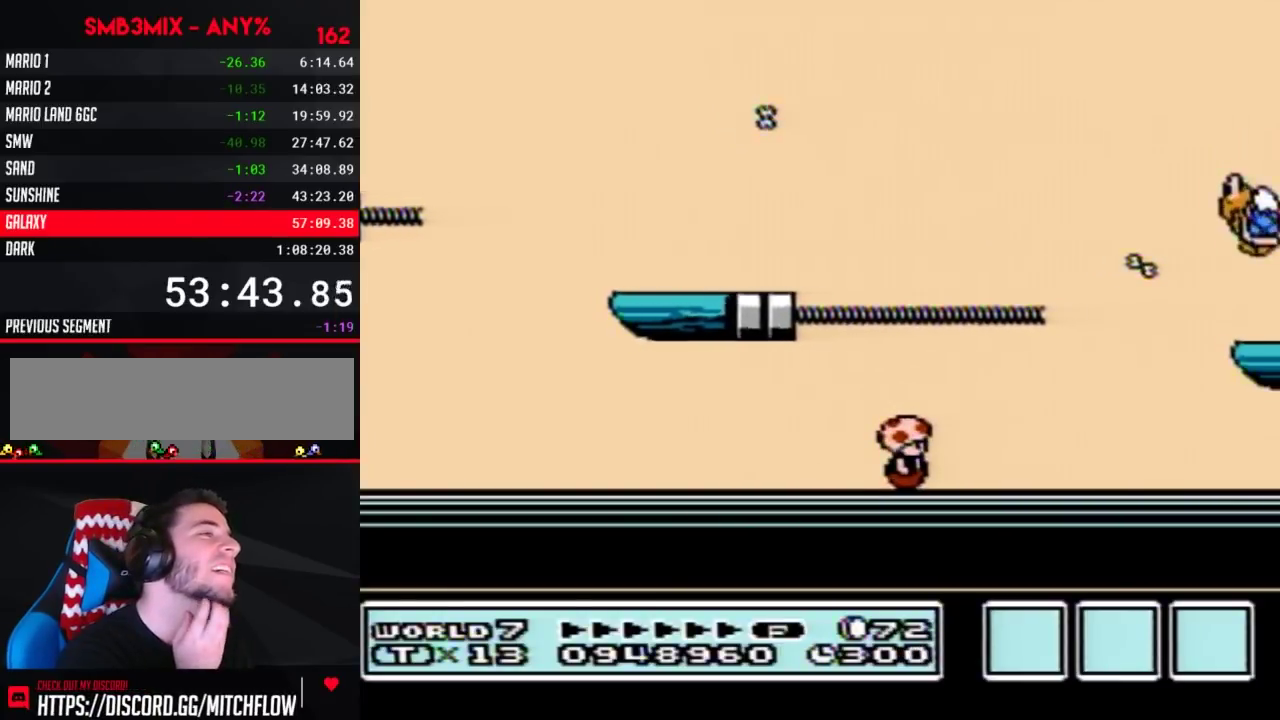
{"buttons": [], "events": []}
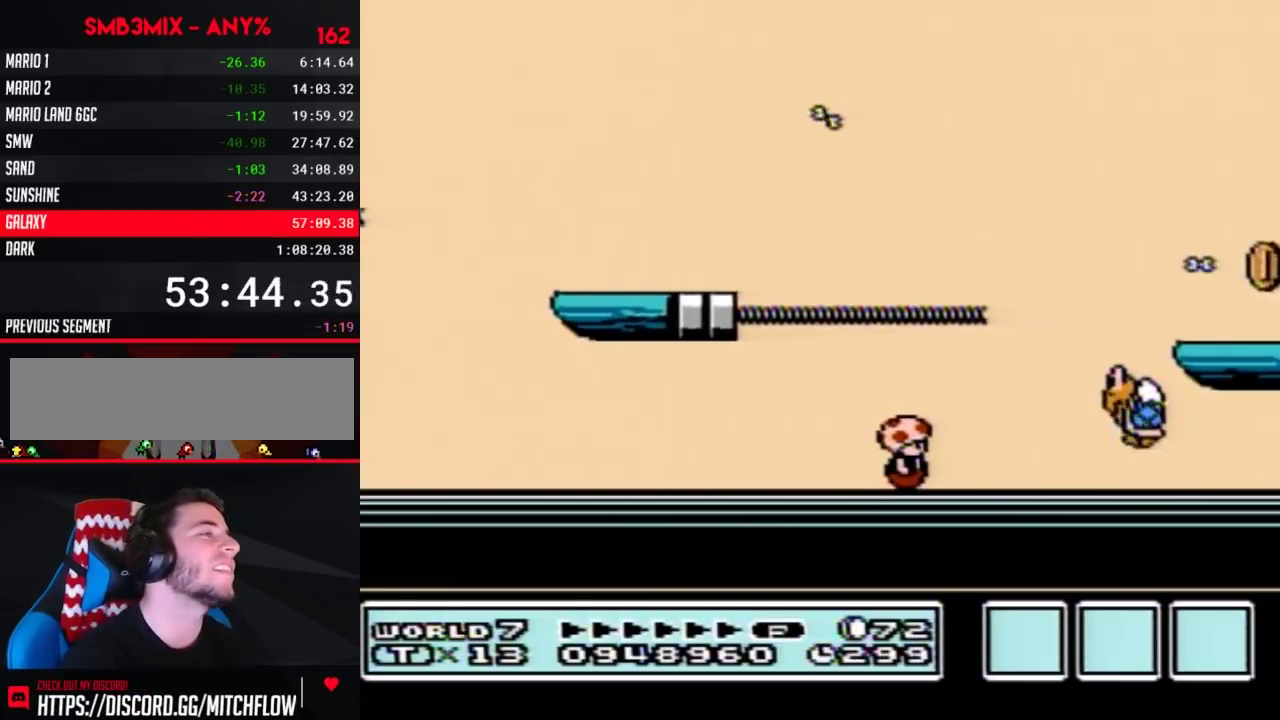
{"buttons": ["A", "B"], "events": [[383, "A", "down"], [400, "B", "down"]]}
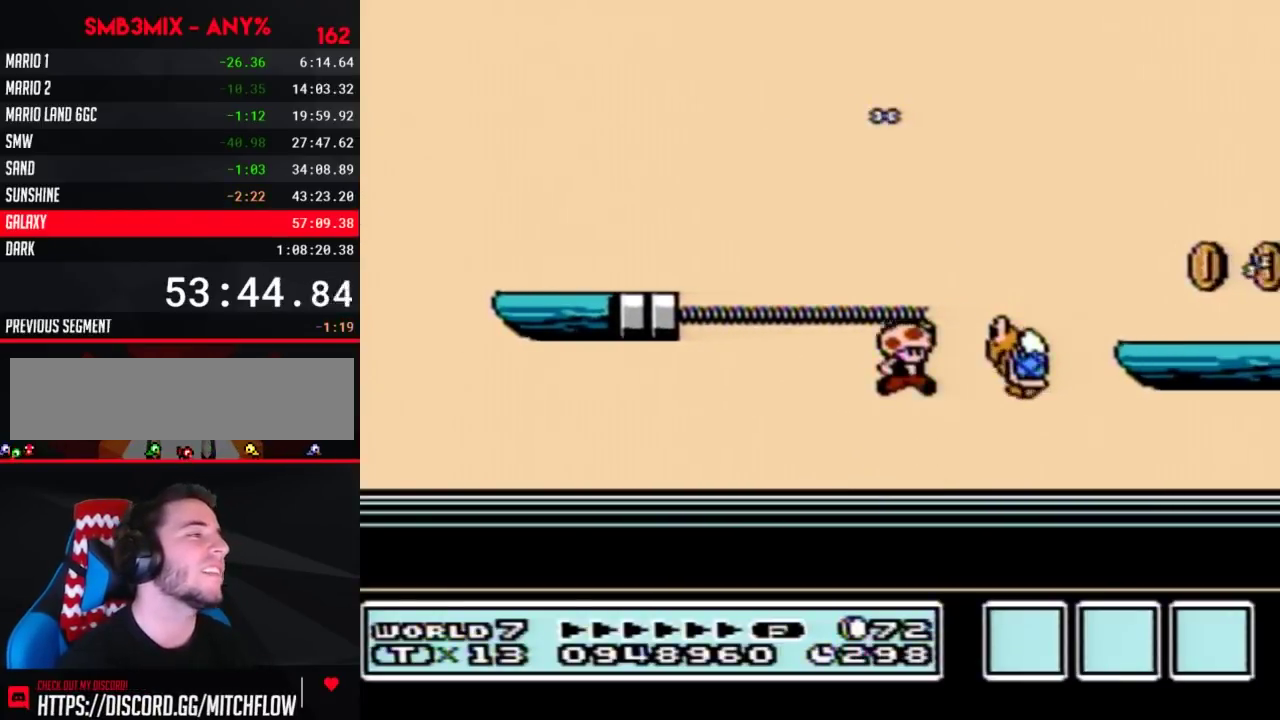
{"buttons": ["B", "DPAD_LEFT"], "events": [[67, "DPAD_RIGHT", "down"], [133, "A", "up"], [183, "DPAD_RIGHT", "up"], [250, "DPAD_LEFT", "down"]]}
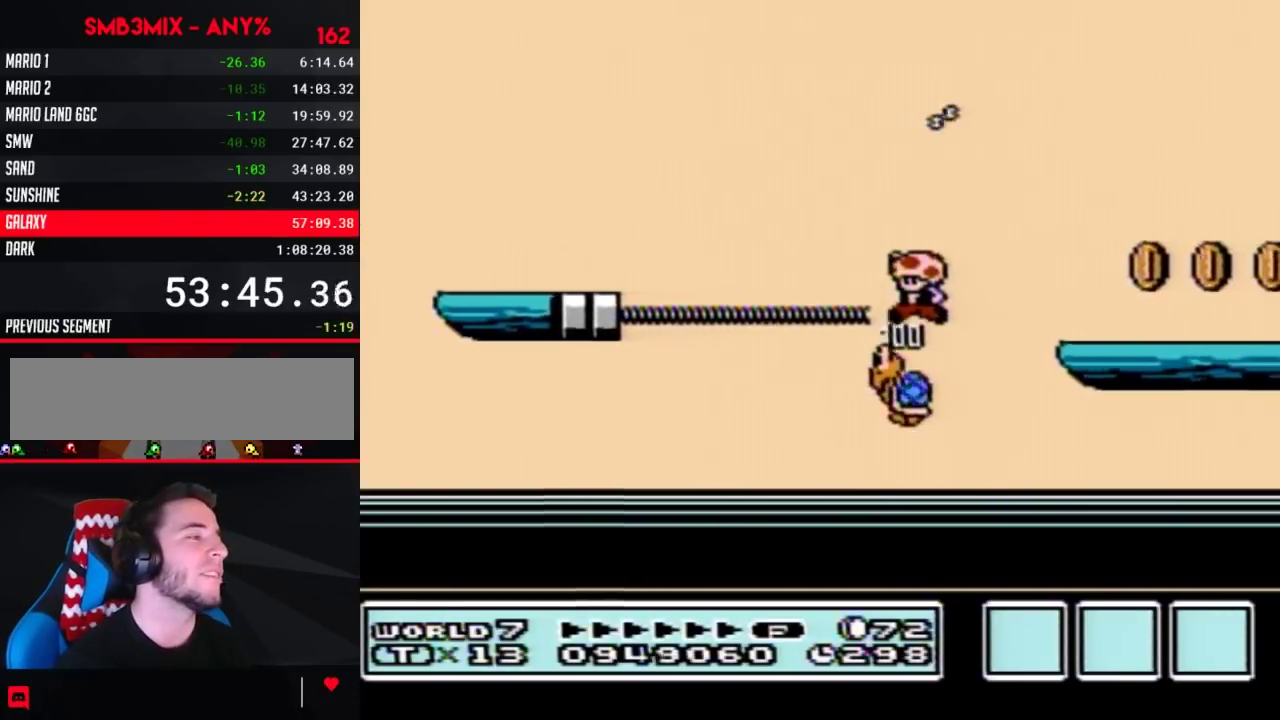
{"buttons": ["B"], "events": [[100, "DPAD_LEFT", "up"]]}
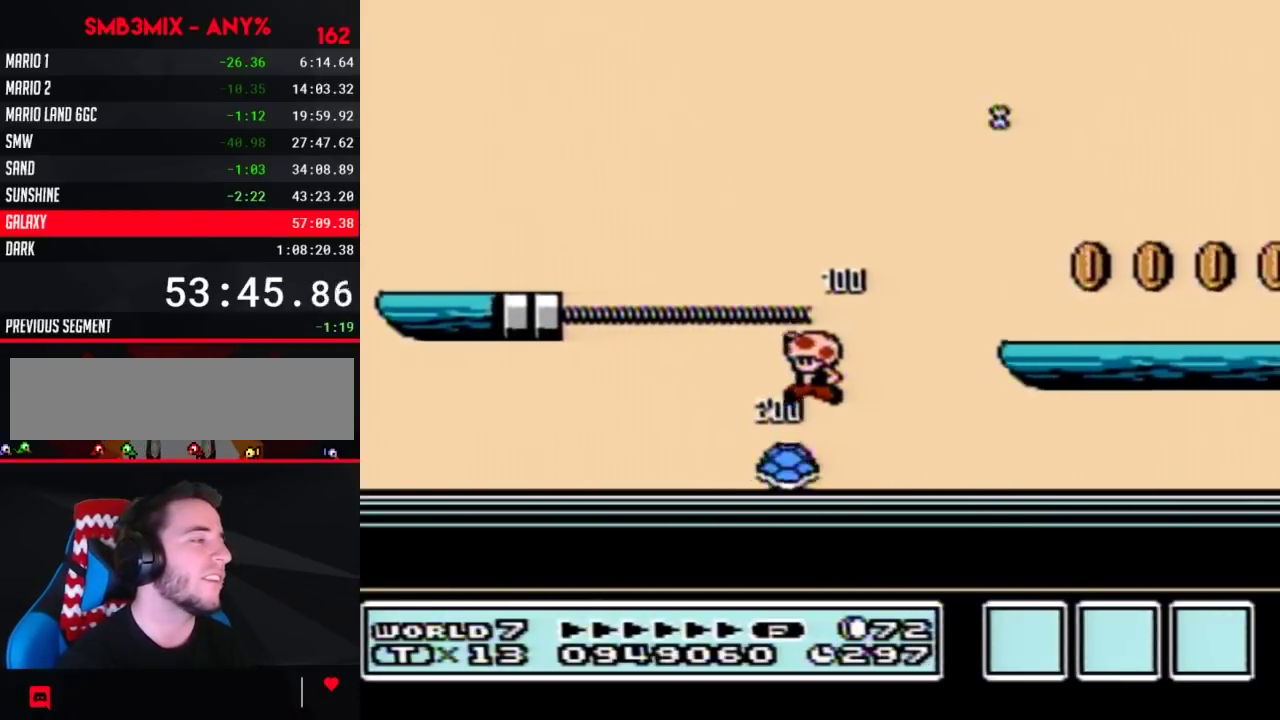
{"buttons": ["B"], "events": [[100, "B", "up"], [133, "DPAD_RIGHT", "down"], [217, "DPAD_RIGHT", "up"], [250, "DPAD_LEFT", "down"], [433, "DPAD_LEFT", "up"], [467, "B", "down"]]}
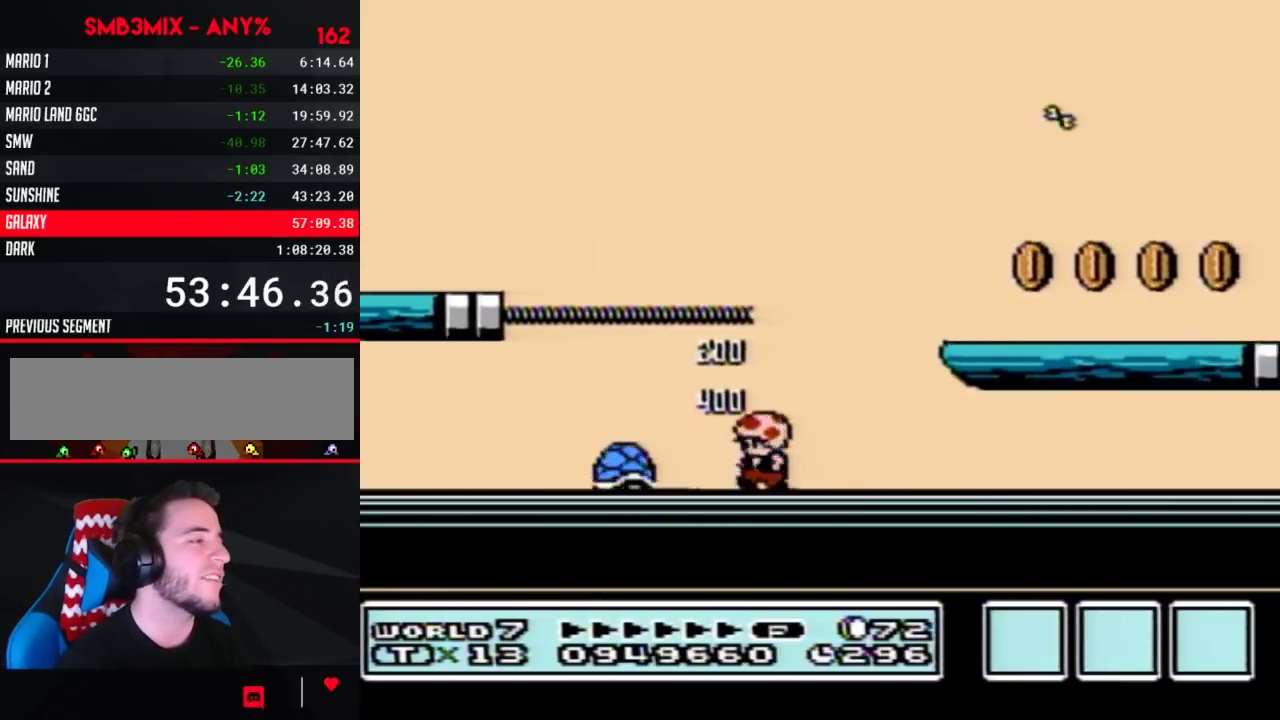
{"buttons": ["B"], "events": [[100, "DPAD_RIGHT", "down"], [350, "DPAD_RIGHT", "up"]]}
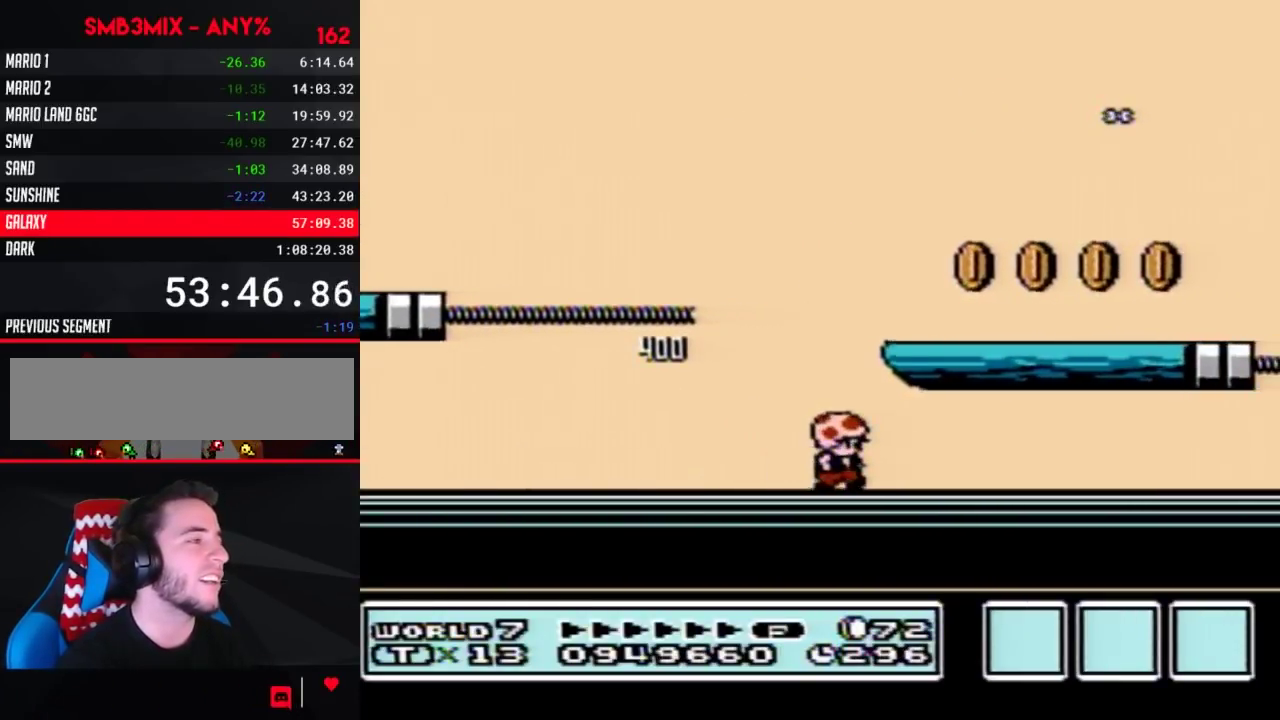
{"buttons": ["B"], "events": []}
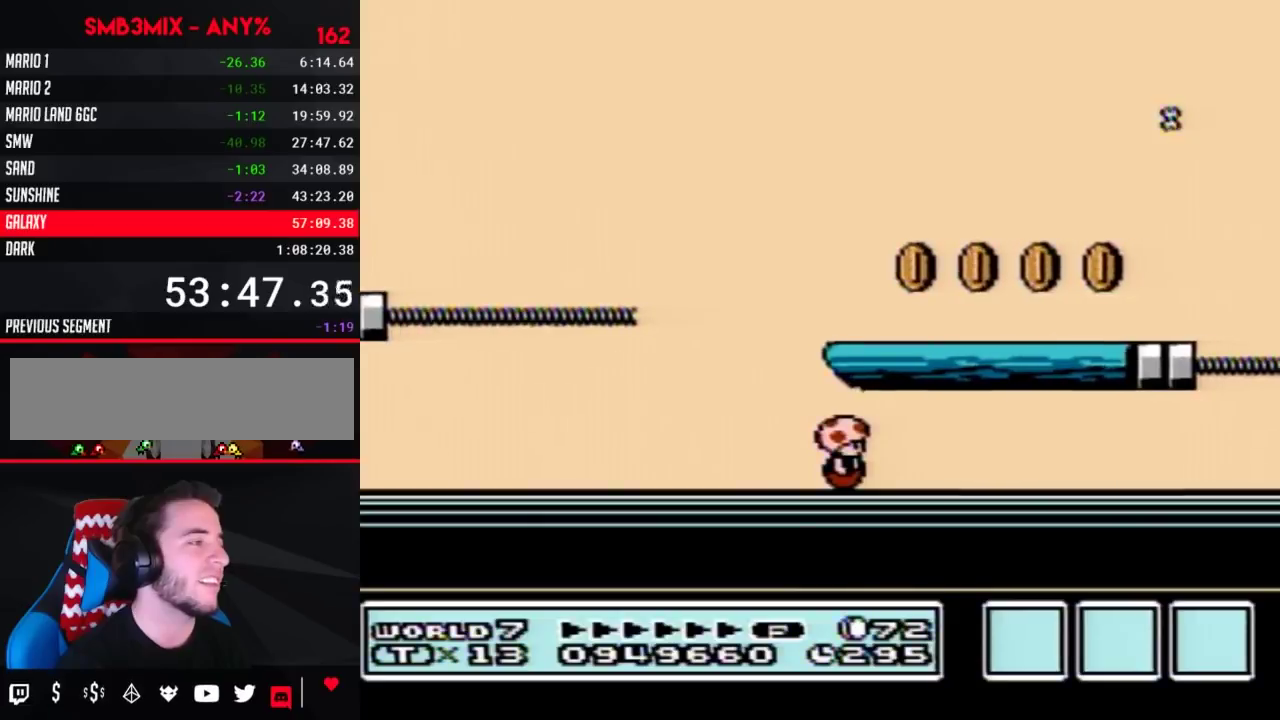
{"buttons": ["B"], "events": []}
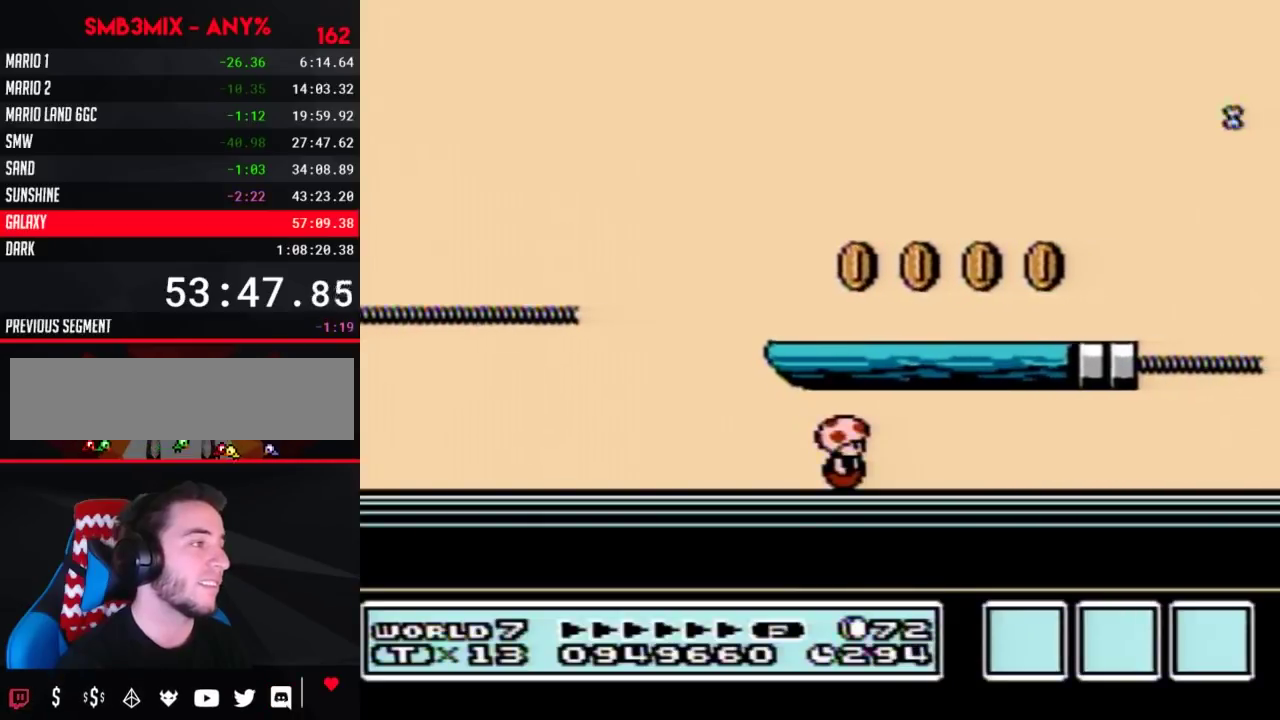
{"buttons": ["B"], "events": []}
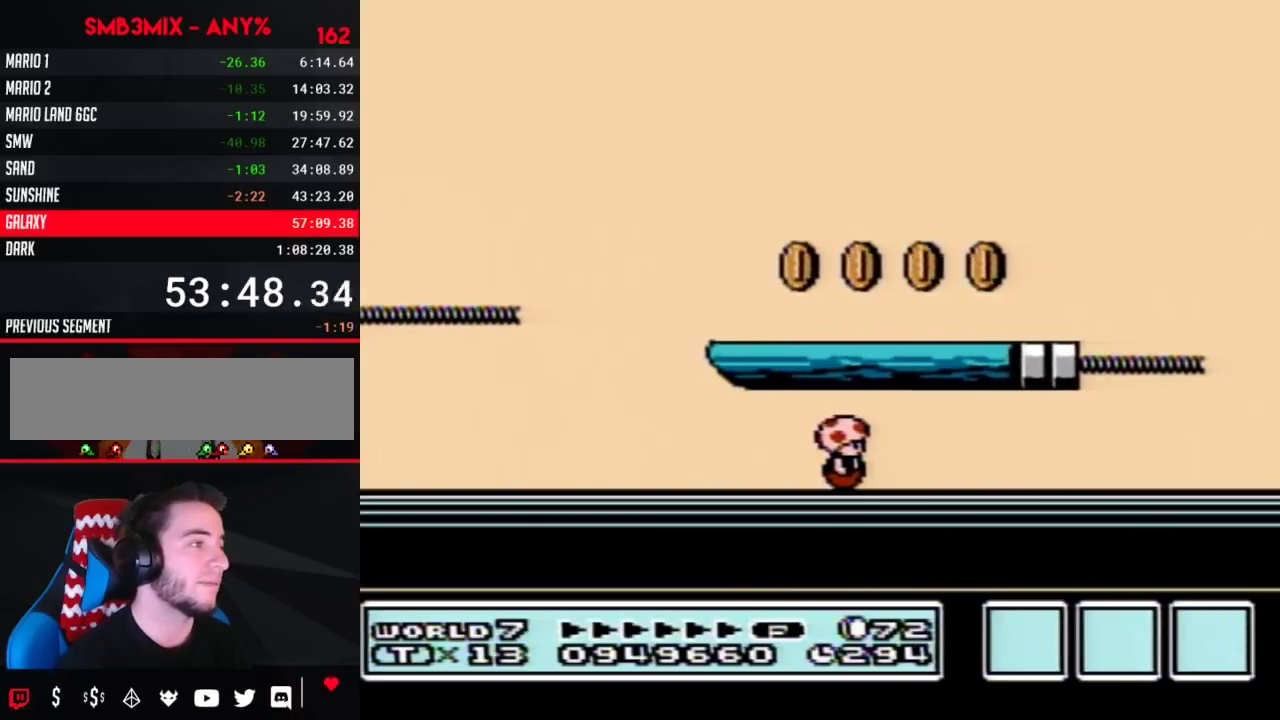
{"buttons": ["B", "DPAD_RIGHT"], "events": [[167, "DPAD_RIGHT", "down"]]}
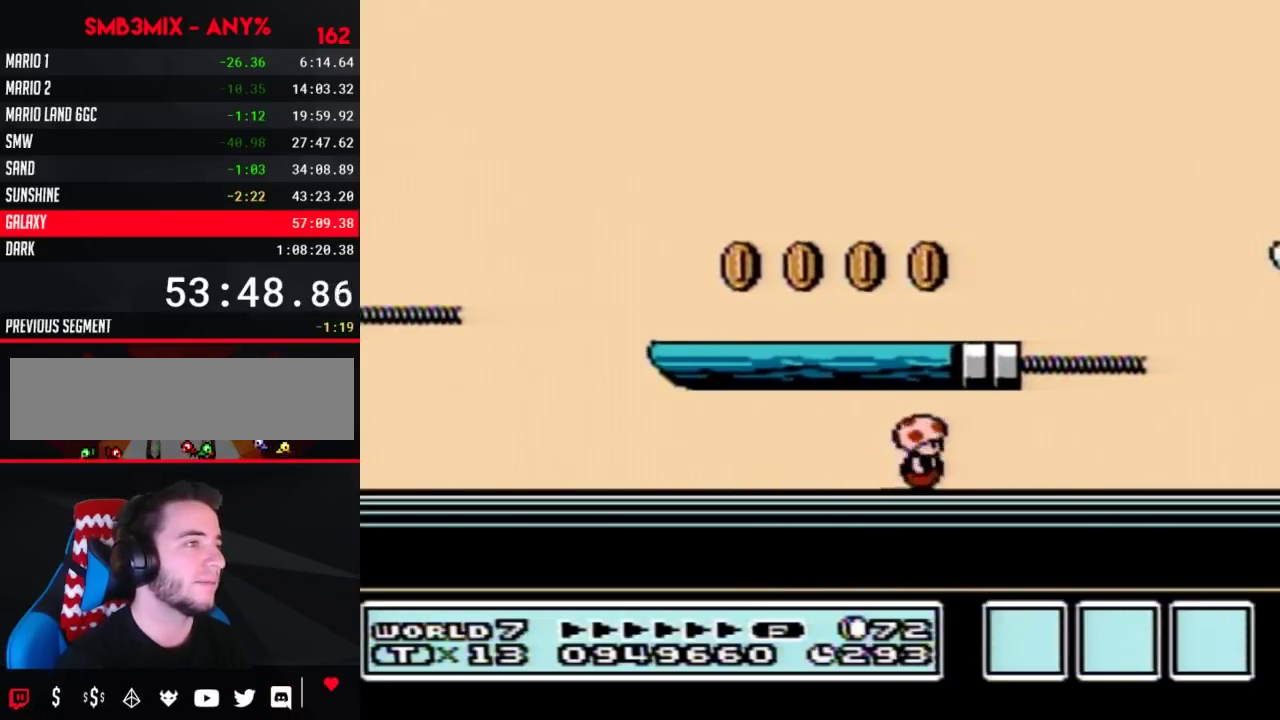
{"buttons": ["B"], "events": [[83, "DPAD_RIGHT", "up"], [233, "DPAD_LEFT", "down"], [450, "DPAD_LEFT", "up"]]}
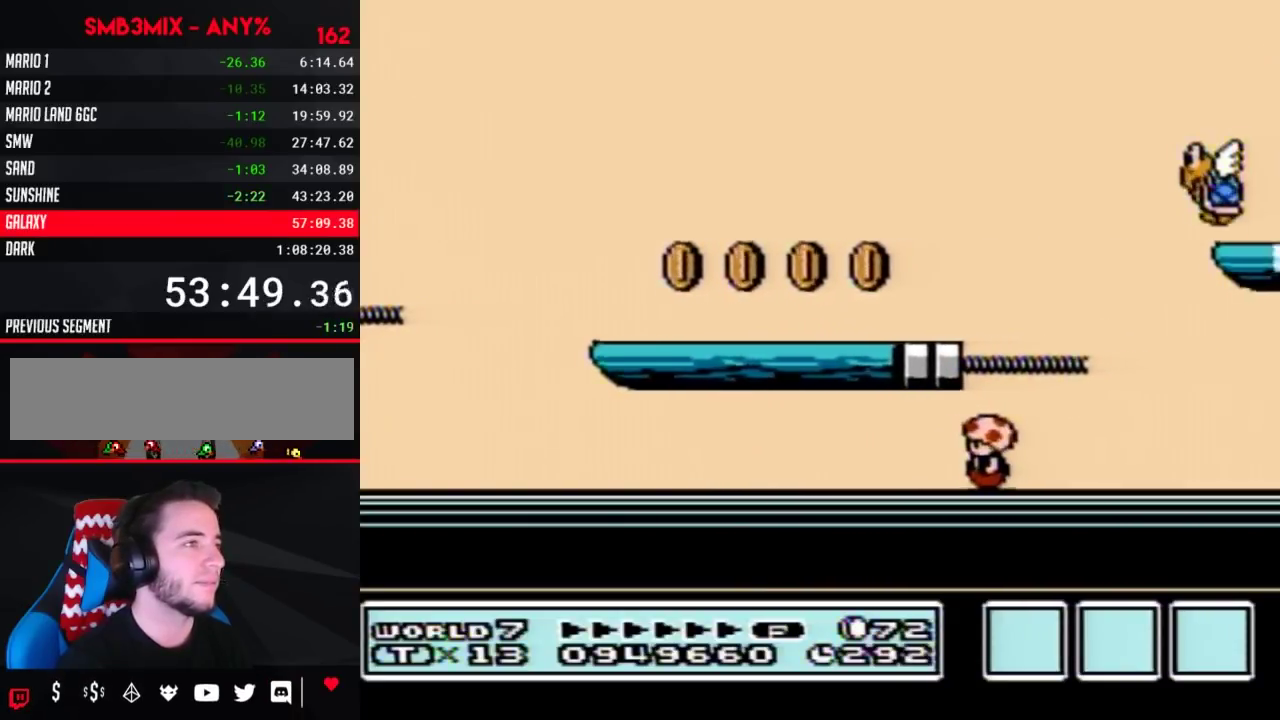
{"buttons": ["A", "B", "DPAD_RIGHT"], "events": [[300, "A", "down"], [417, "DPAD_RIGHT", "down"]]}
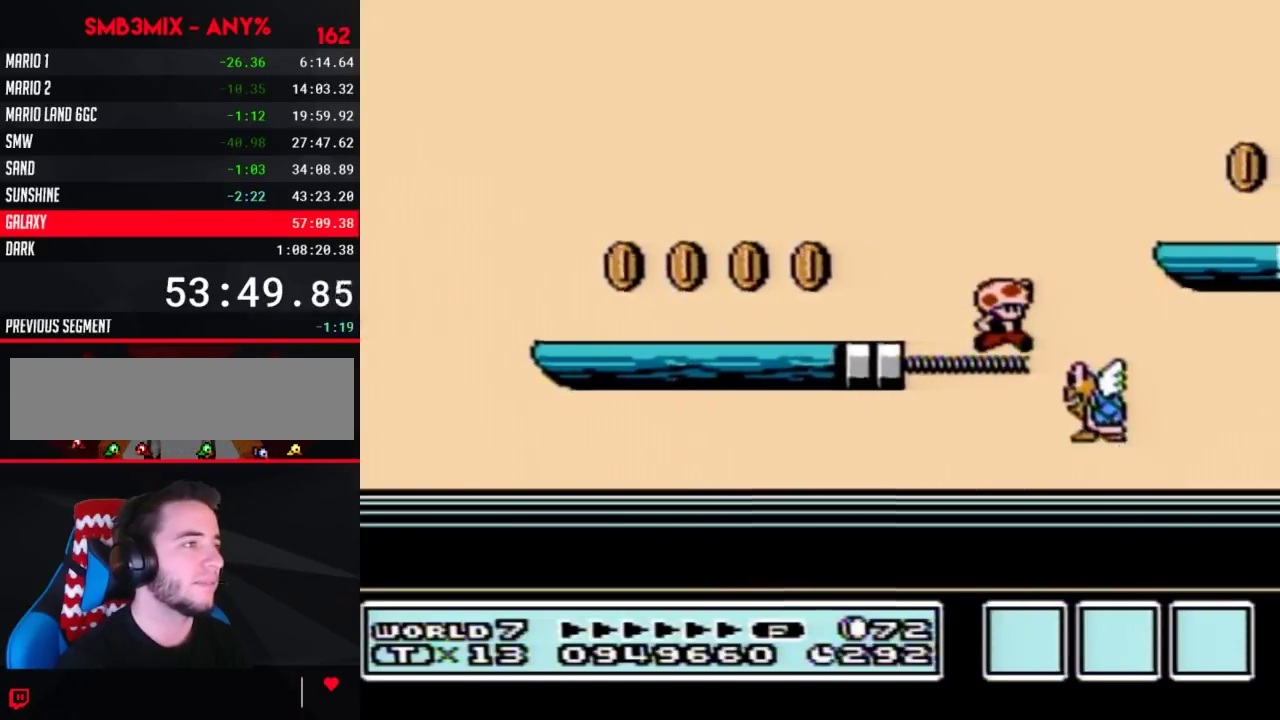
{"buttons": ["B"], "events": [[50, "DPAD_RIGHT", "up"], [117, "A", "up"], [150, "DPAD_LEFT", "down"], [400, "DPAD_LEFT", "up"]]}
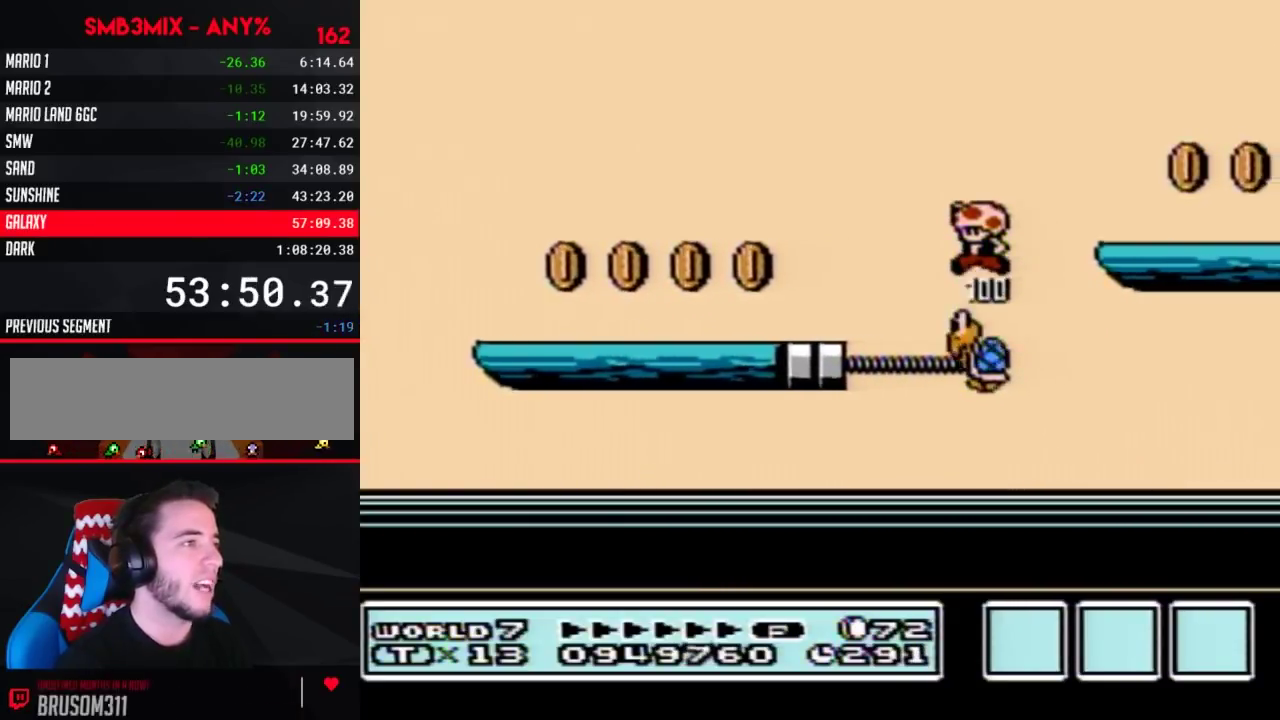
{"buttons": ["A", "B"], "events": [[233, "DPAD_LEFT", "down"], [367, "DPAD_LEFT", "up"], [417, "A", "down"]]}
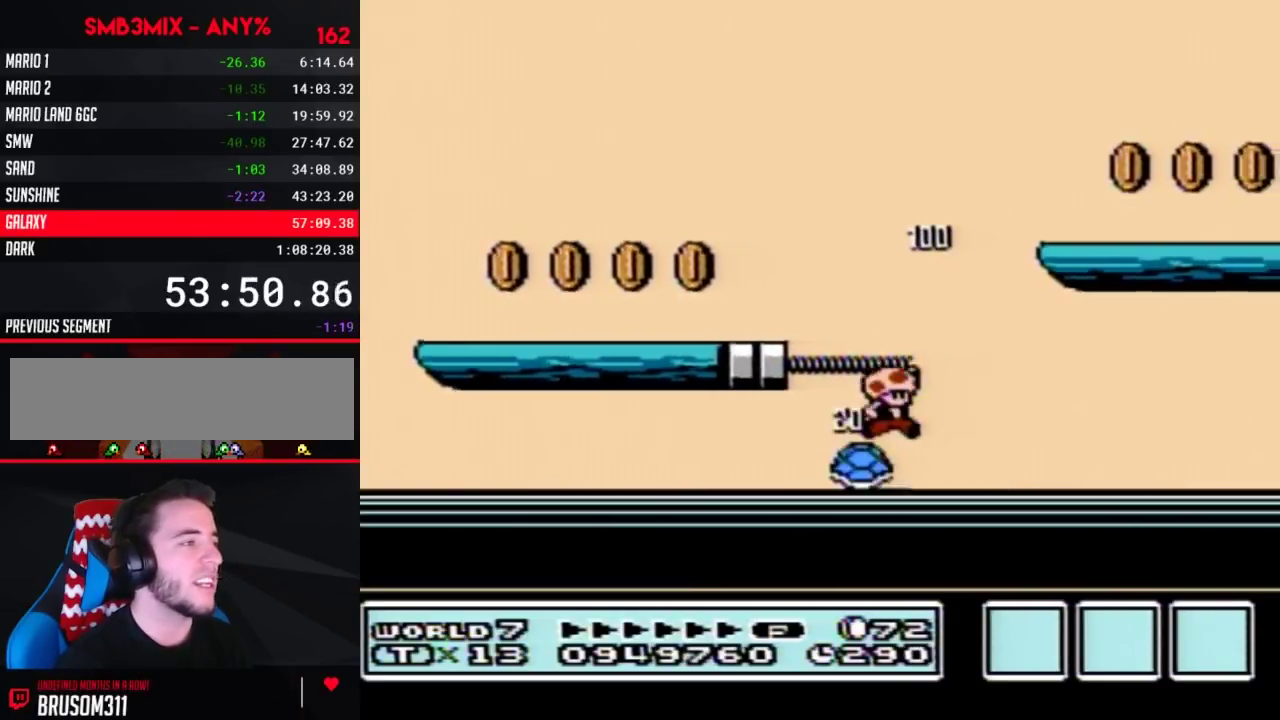
{"buttons": ["B"], "events": [[17, "DPAD_RIGHT", "down"], [167, "A", "up"], [200, "DPAD_RIGHT", "up"]]}
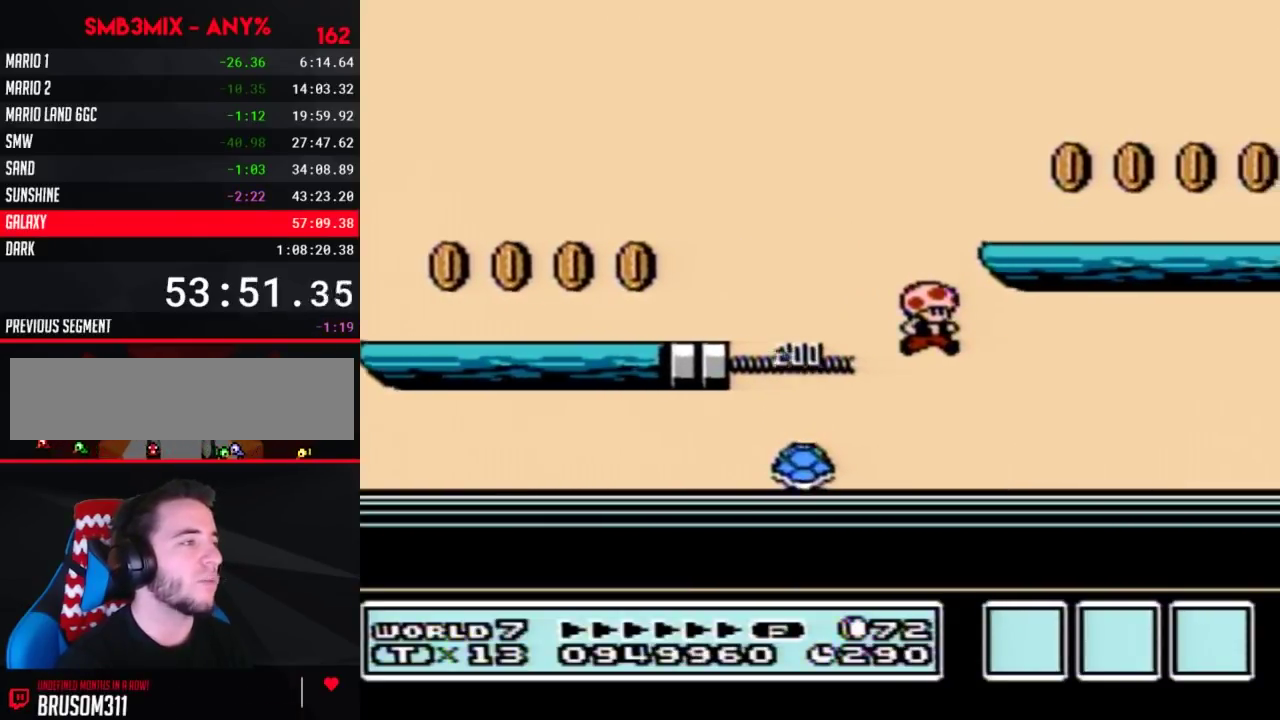
{"buttons": ["B"], "events": [[300, "A", "down"], [400, "A", "up"]]}
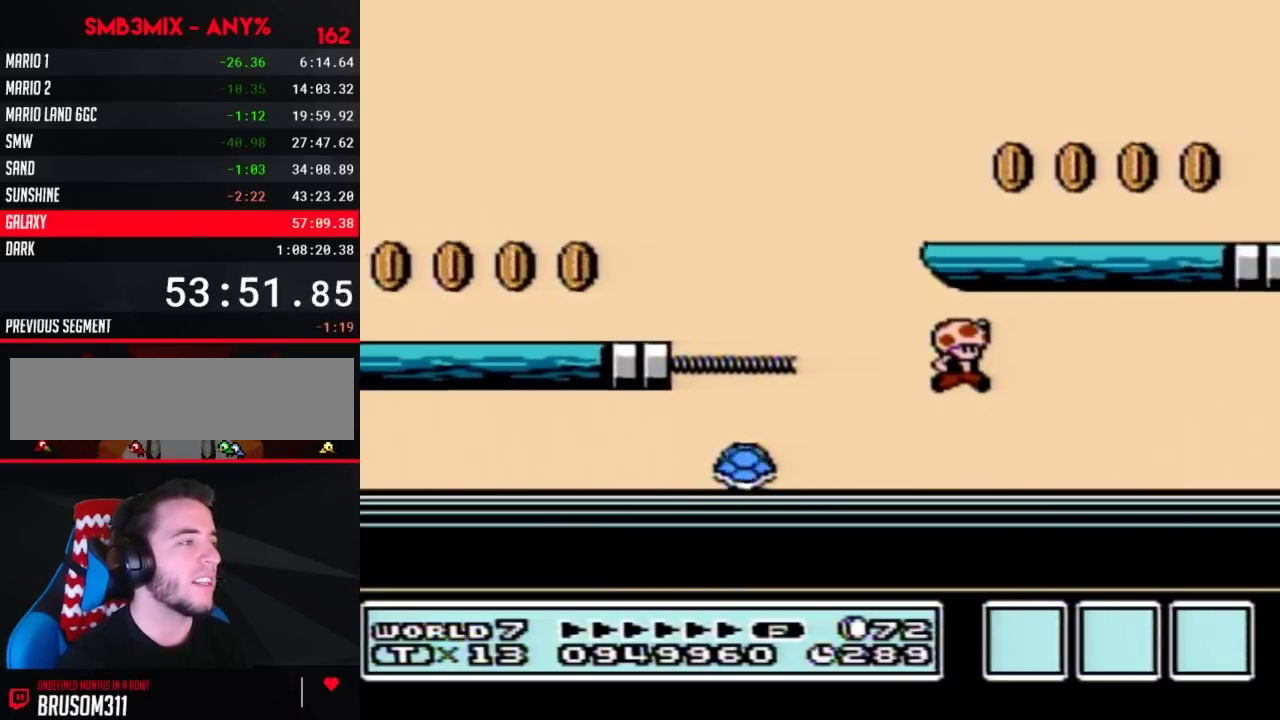
{"buttons": [], "events": [[50, "B", "up"]]}